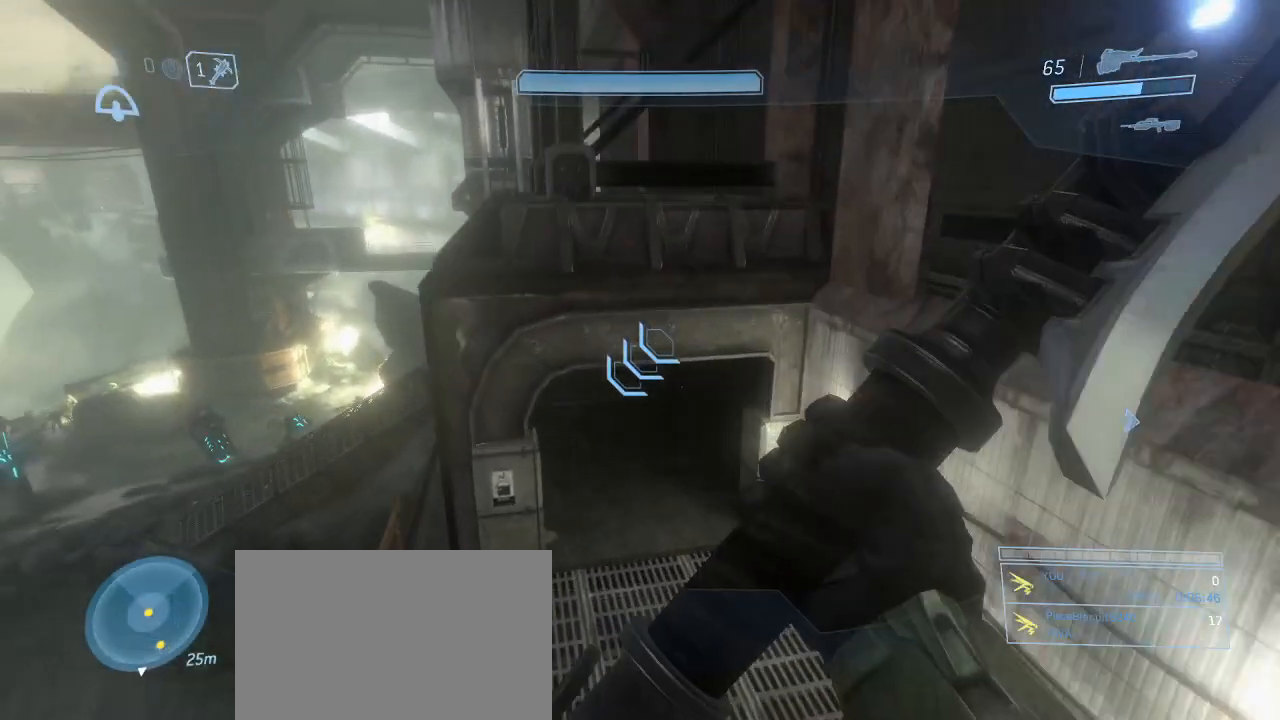
Gameplay with keyboard and mouse; each line is a JSON object with the keys and mouse buttons held at the frame after it. "events" lists presses ("down") and releases ("up") of "1", "2", "3", "4", "5", "a", "alt", "c", "d", "e", "f", "g", "q", "r", "s", "shift", "space", "t", "tab", "v", "w", "x", "z", "mouse_left" and "mouse_right" between this image and that frame as [ms after this image, input, new state], when the widget could be followed in between. "mouse_left", "mouse_right" = the "left", "right" buttons of the "mouse" list. No other keys are recorded. Not read: mouse_move other_keys.
{"keys": ["w"], "mouse": [], "events": [[67, "f", "down"], [167, "f", "up"]]}
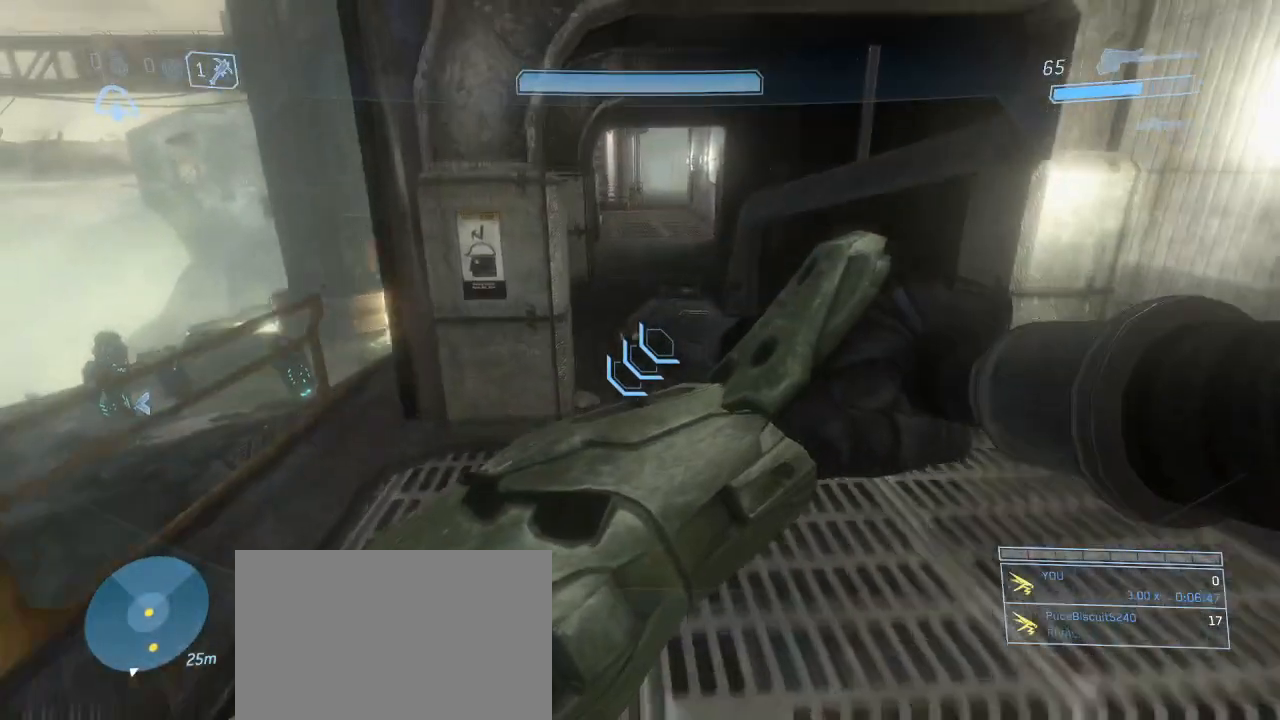
{"keys": ["w"], "mouse": [], "events": []}
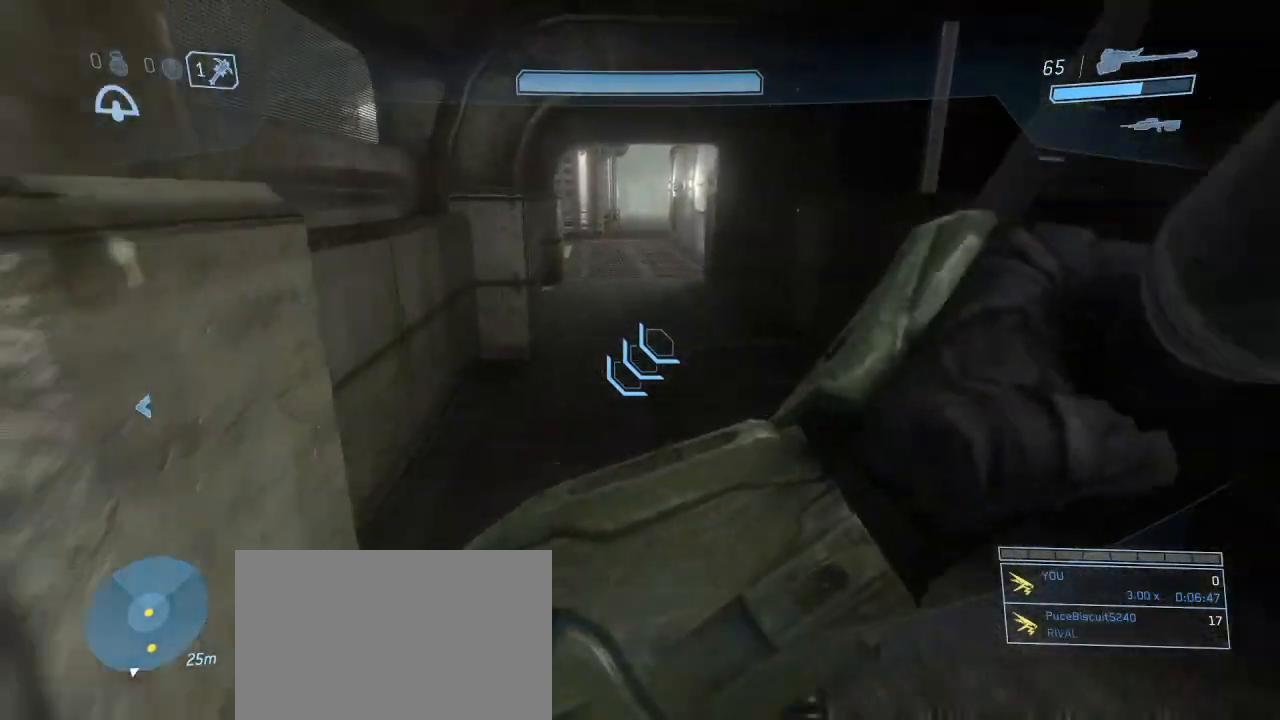
{"keys": ["w"], "mouse": [], "events": []}
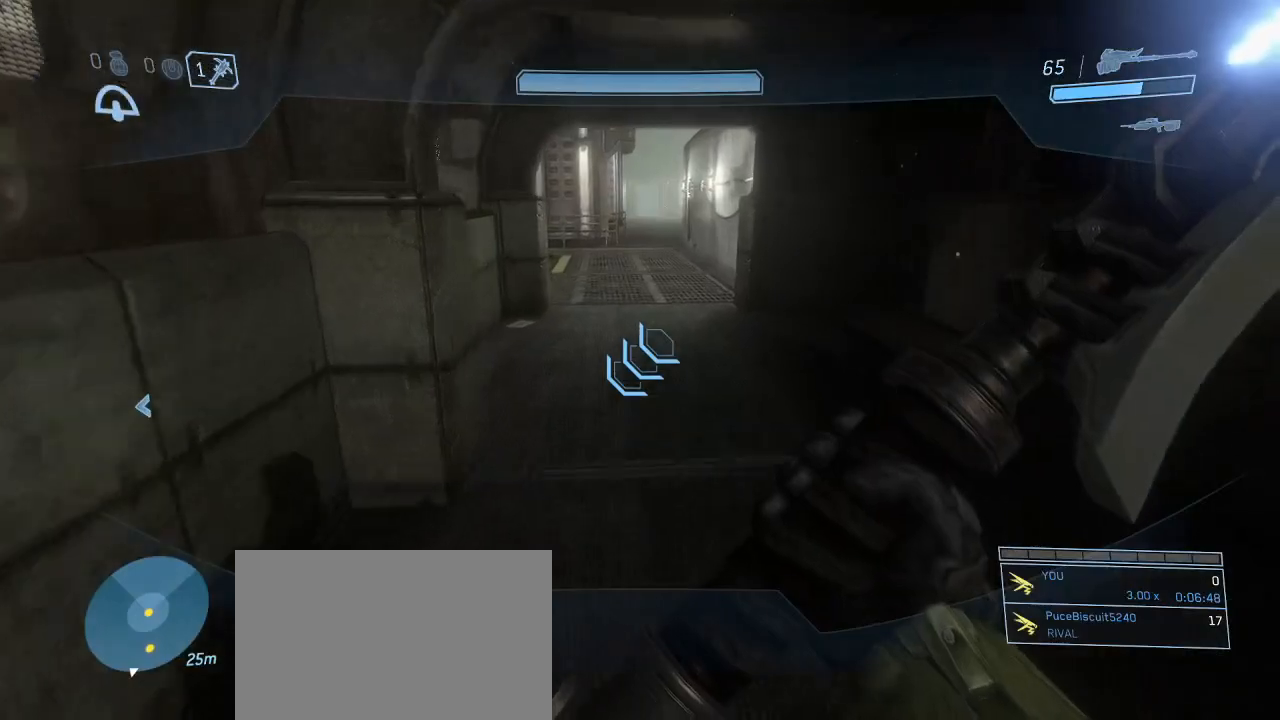
{"keys": ["w"], "mouse": [], "events": []}
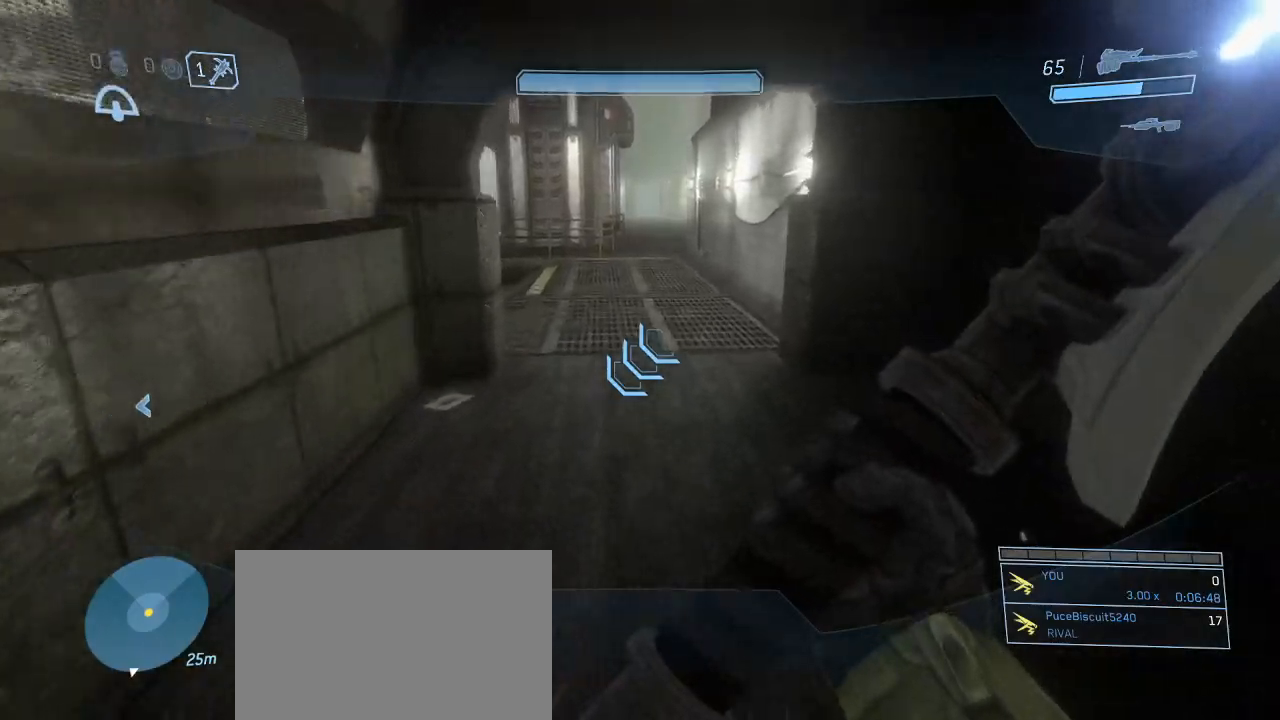
{"keys": ["w"], "mouse": [], "events": []}
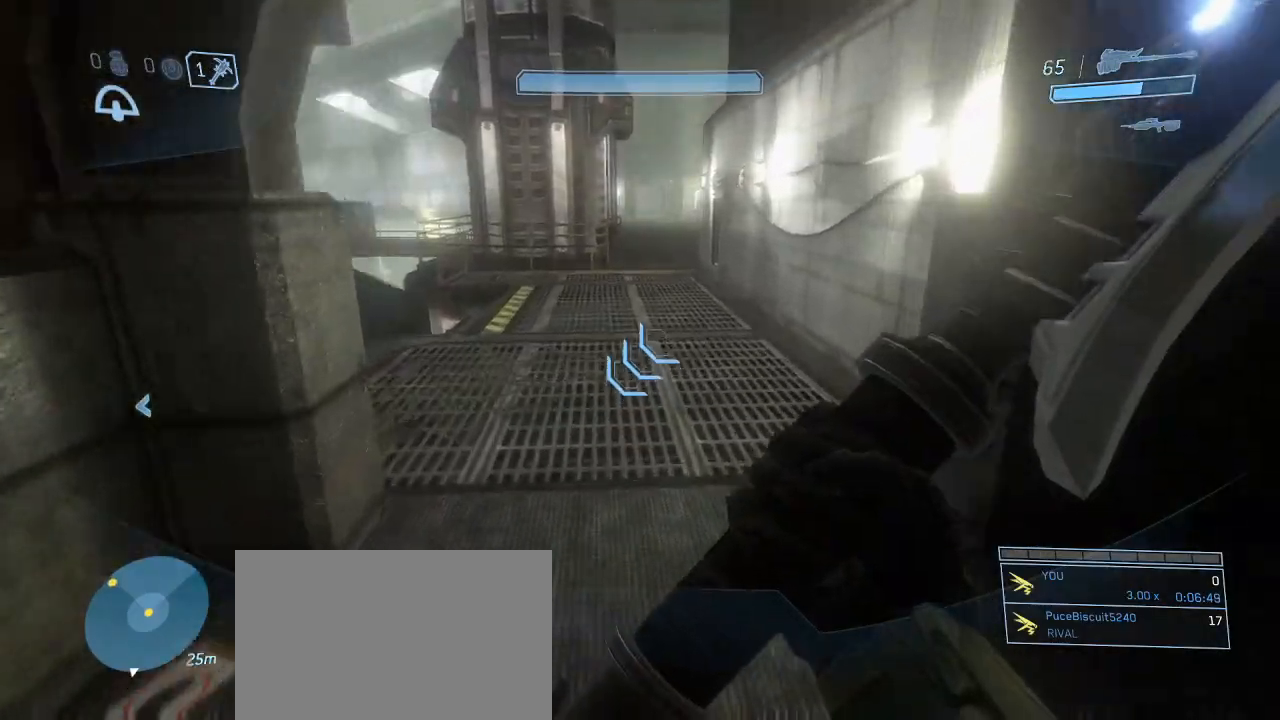
{"keys": ["w"], "mouse": [], "events": []}
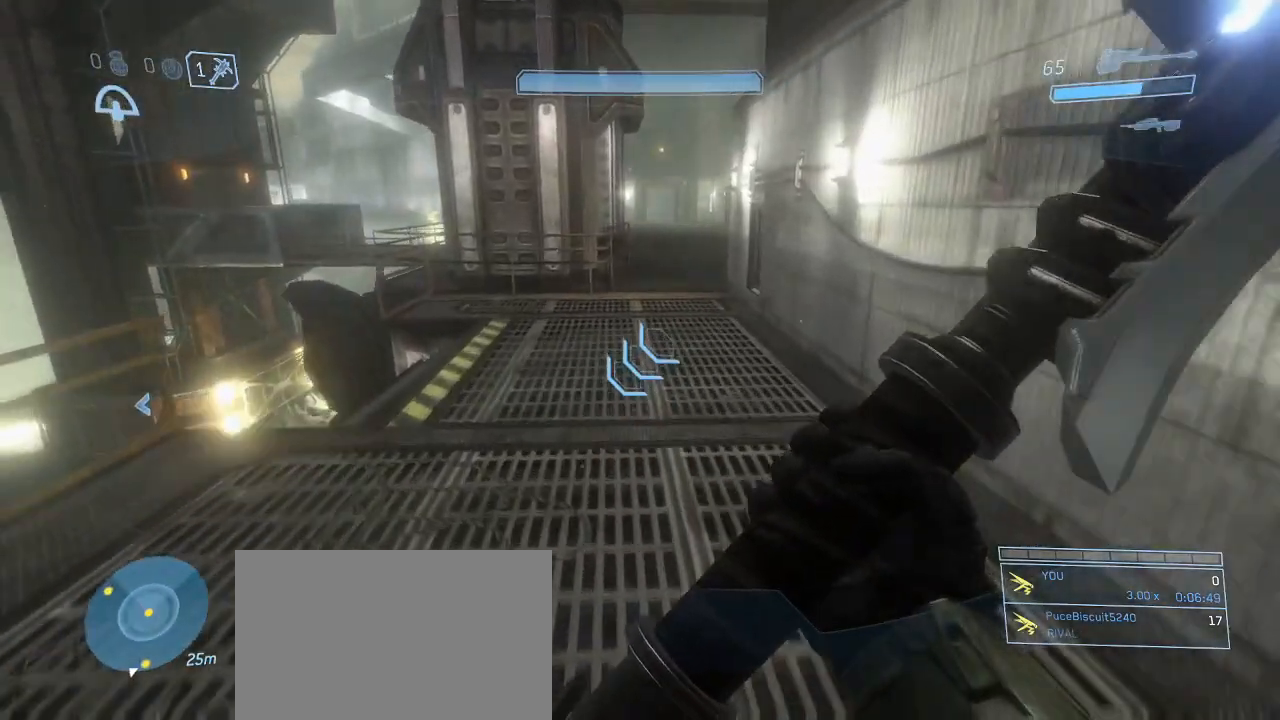
{"keys": ["w"], "mouse": [], "events": []}
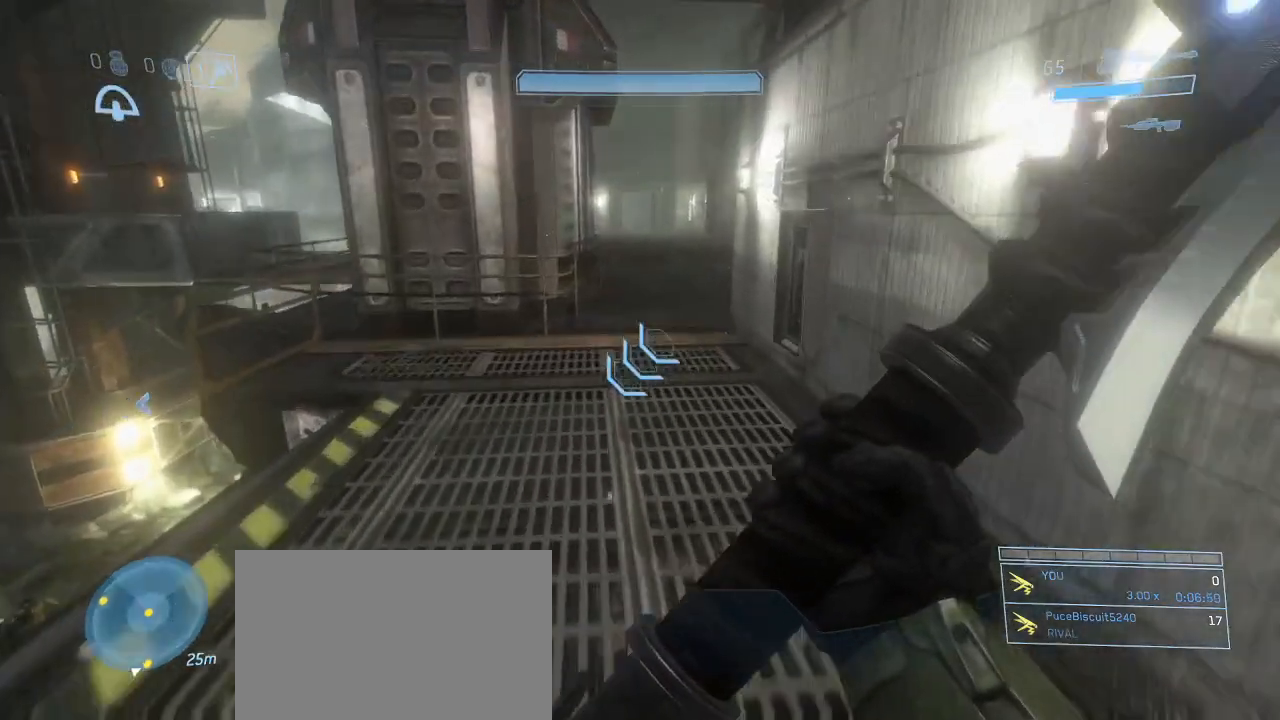
{"keys": ["w"], "mouse": [], "events": []}
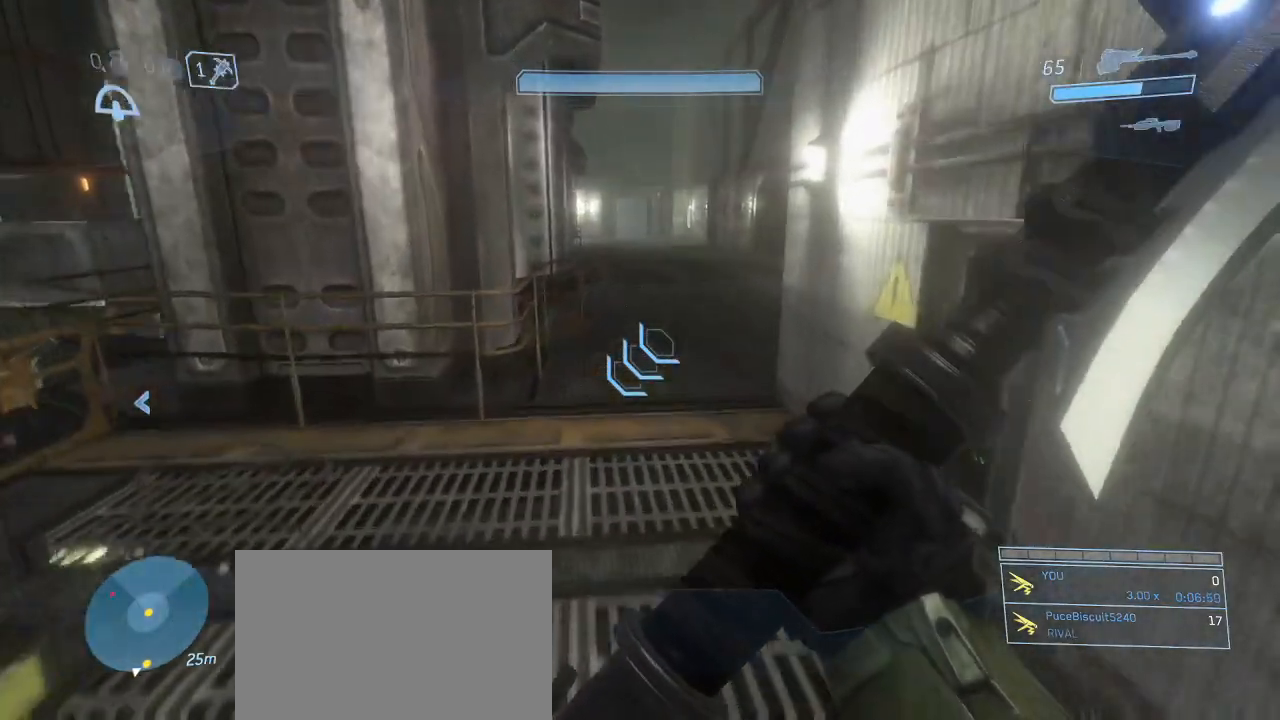
{"keys": ["w"], "mouse": [], "events": []}
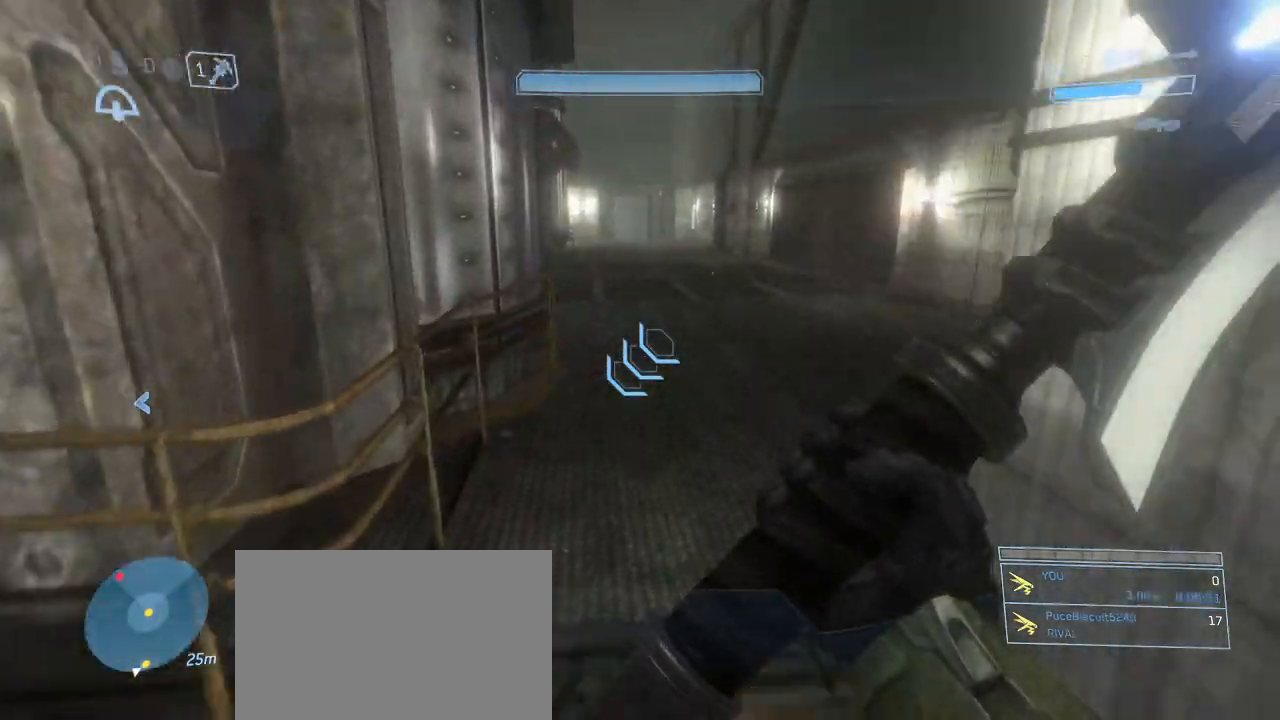
{"keys": ["w"], "mouse": [], "events": []}
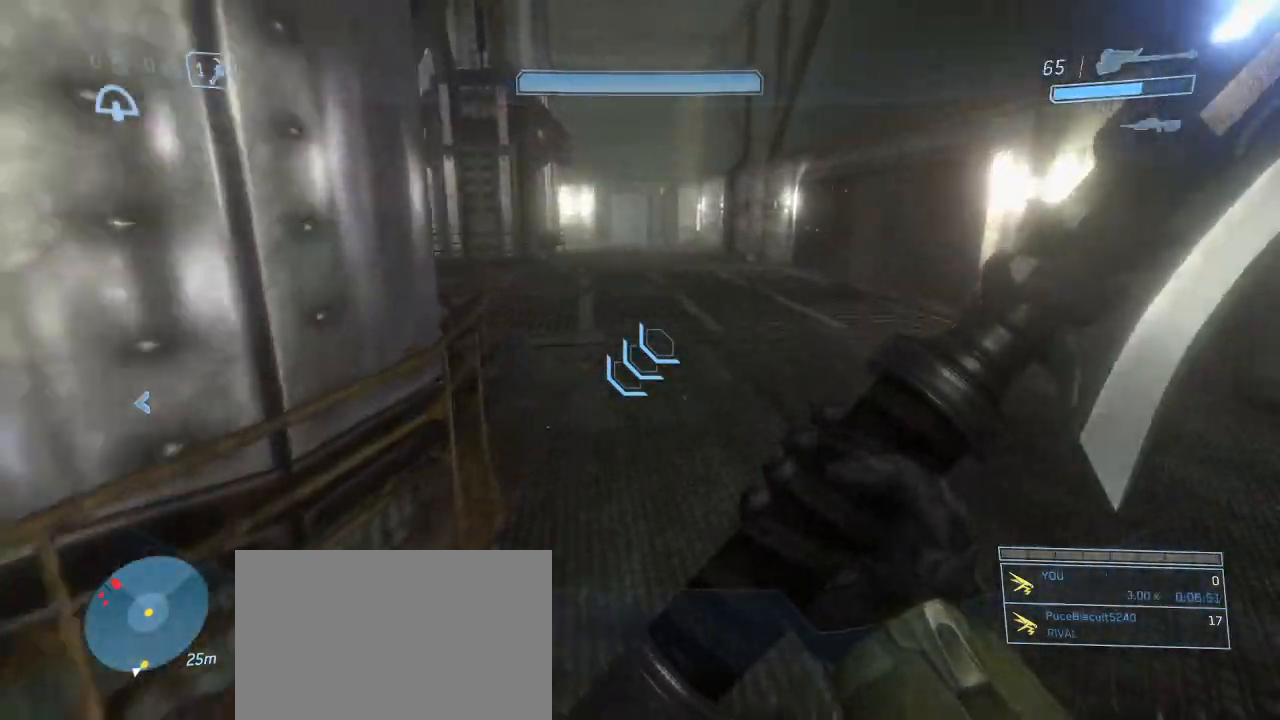
{"keys": ["w"], "mouse": [], "events": []}
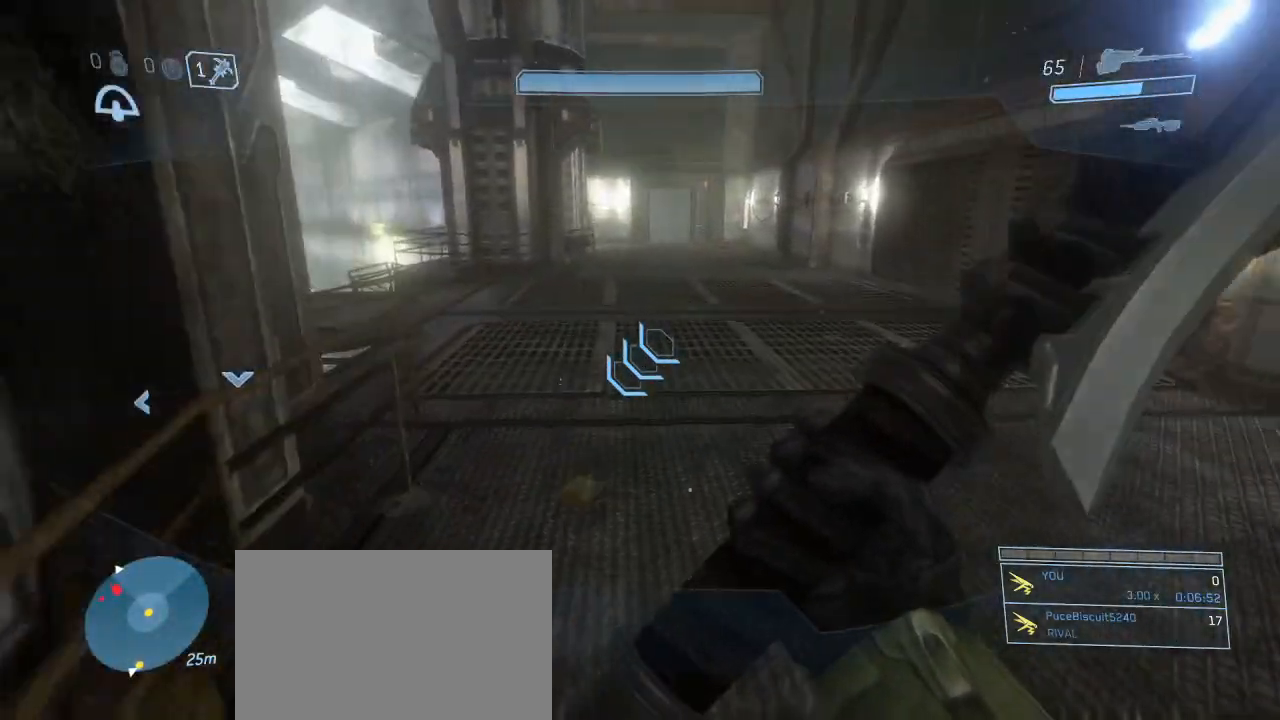
{"keys": ["w"], "mouse": [], "events": []}
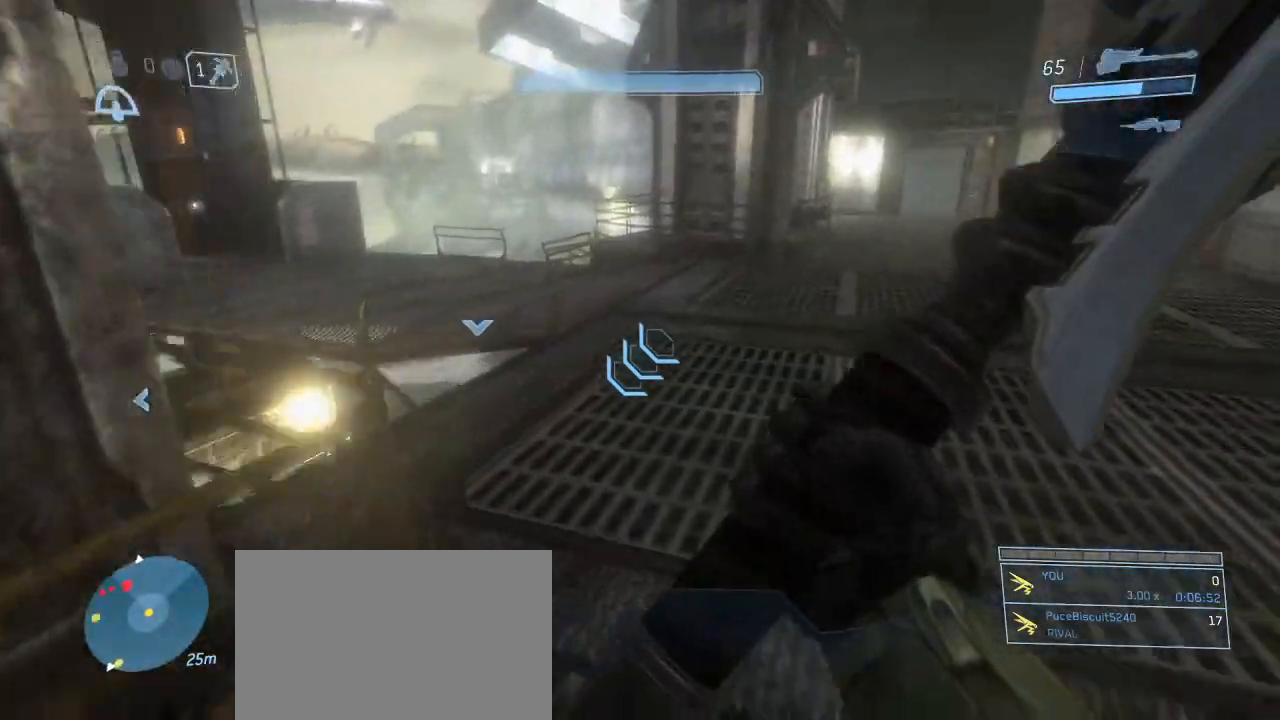
{"keys": ["w"], "mouse": [], "events": []}
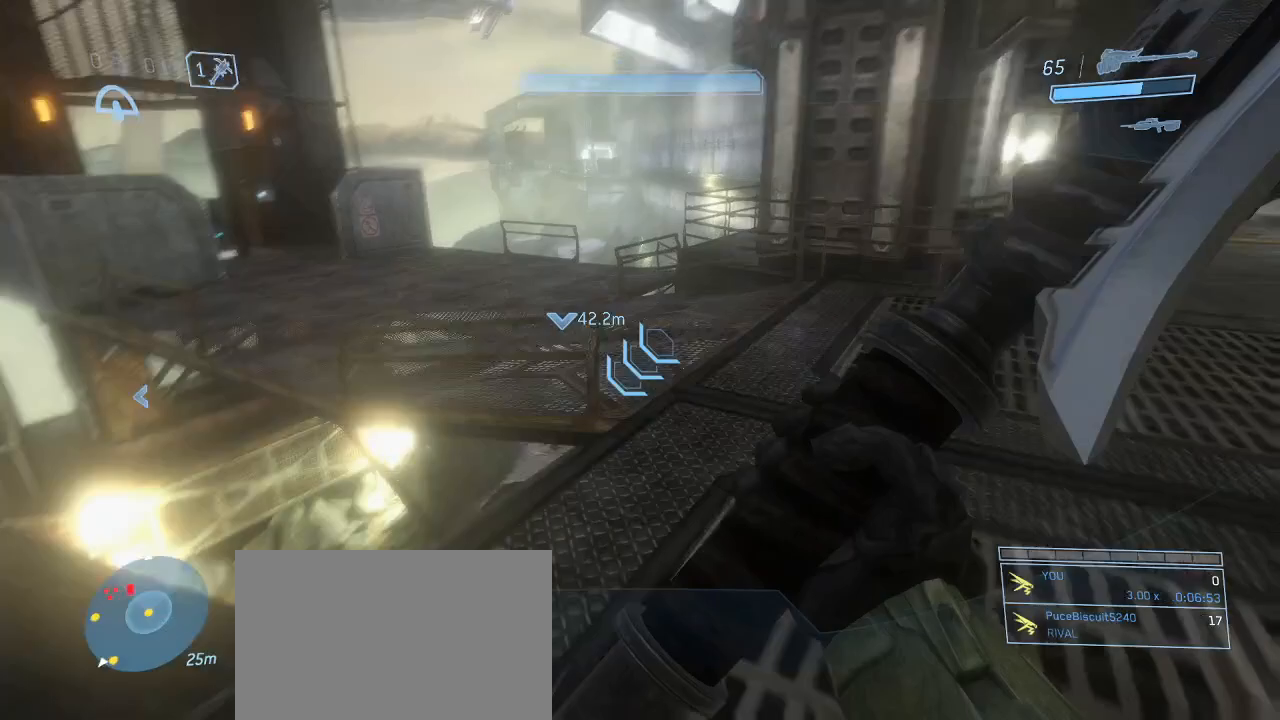
{"keys": ["w"], "mouse": [], "events": [[84, "space", "down"], [217, "space", "up"]]}
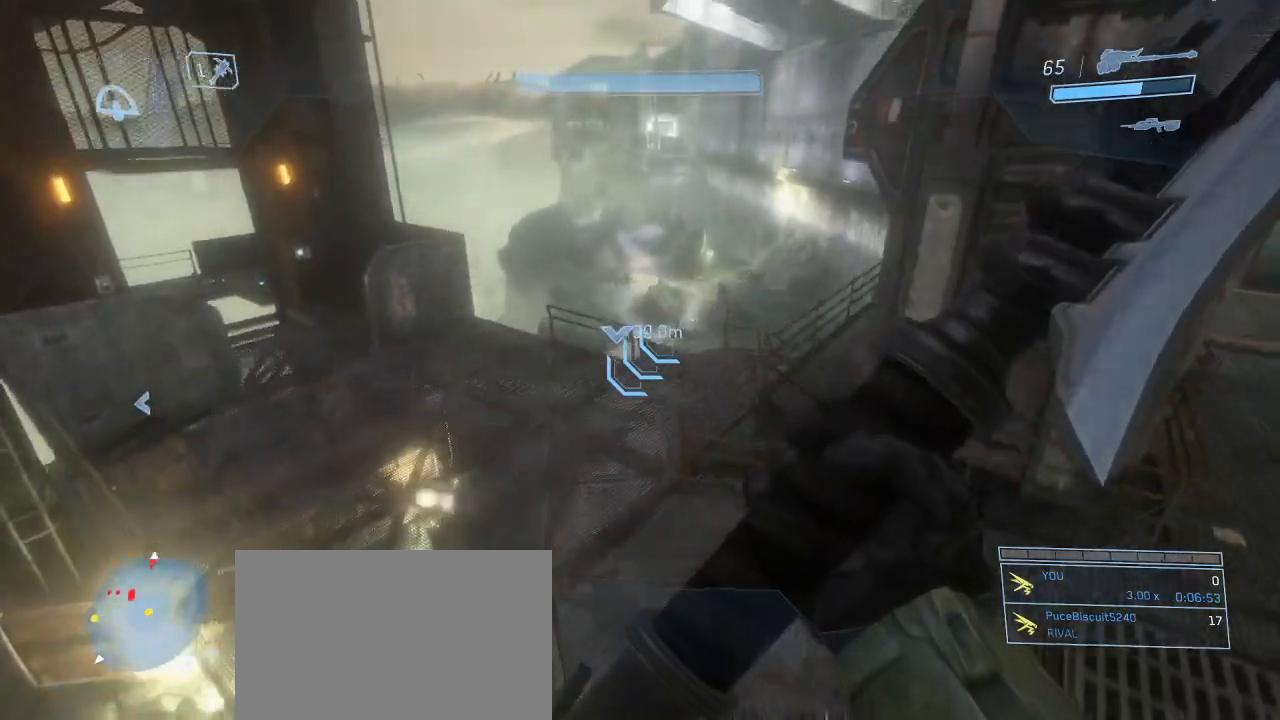
{"keys": ["w"], "mouse": [], "events": []}
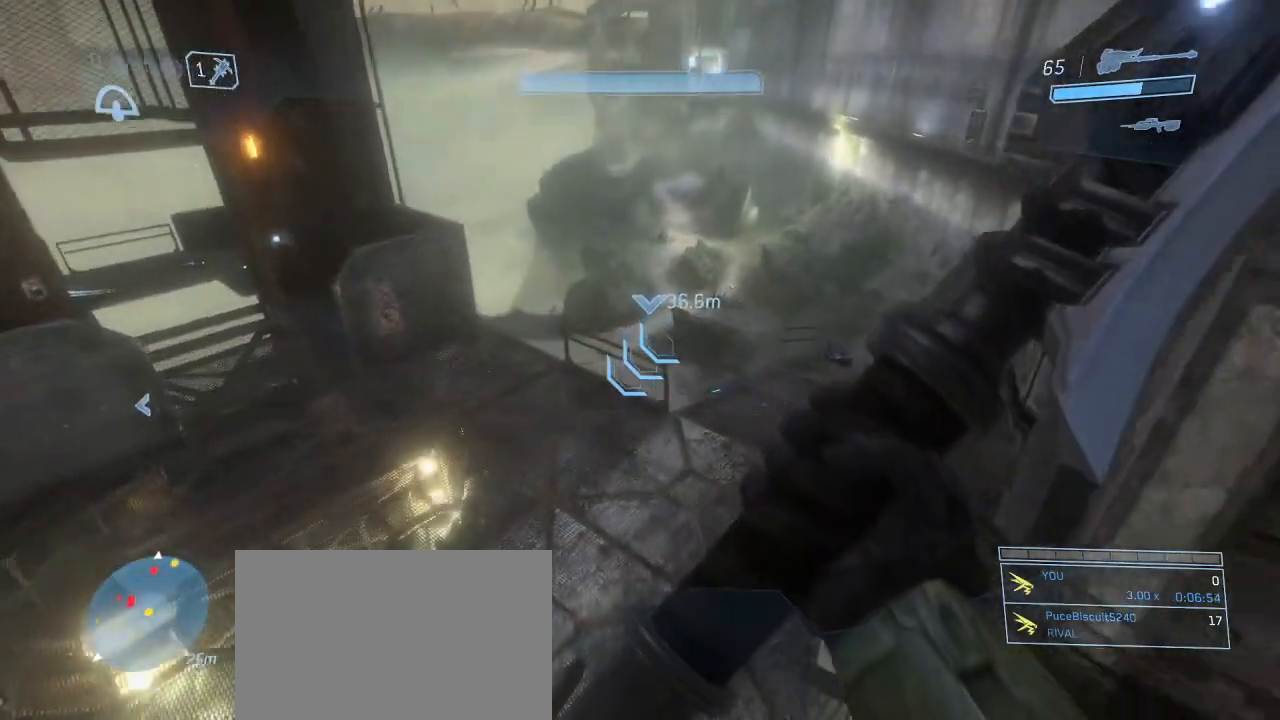
{"keys": ["w"], "mouse": [], "events": []}
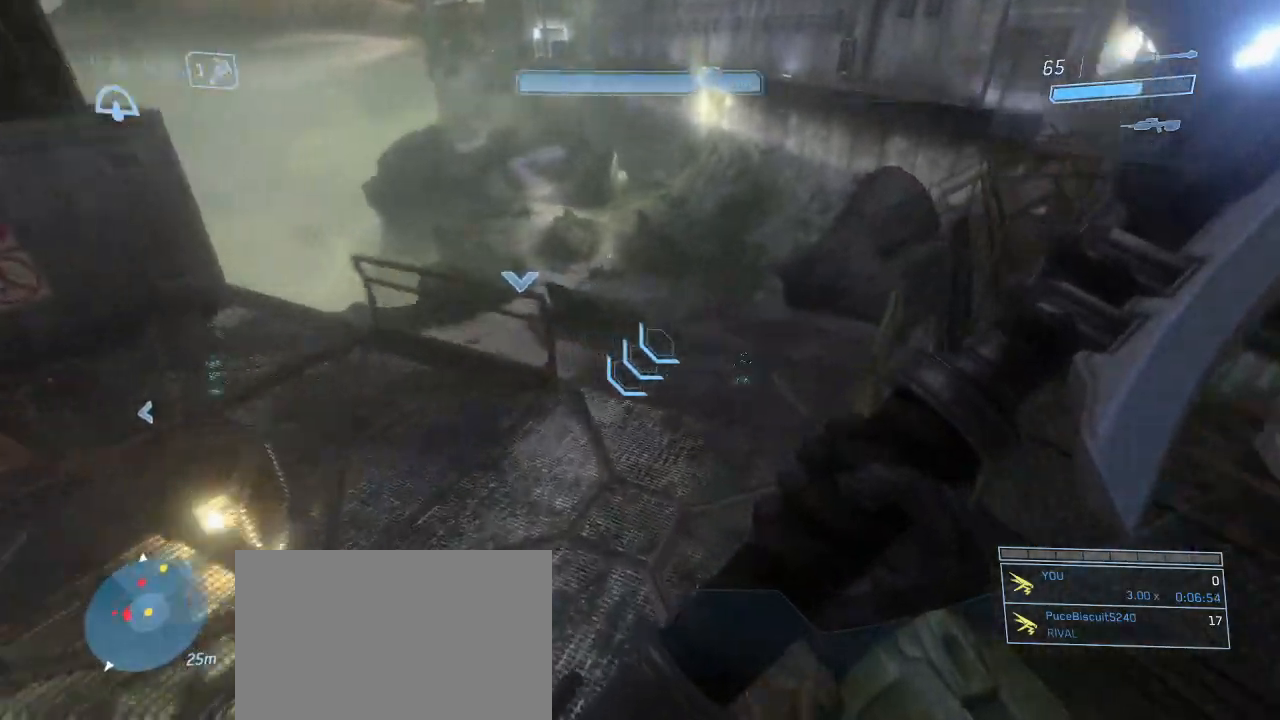
{"keys": ["w"], "mouse": [], "events": []}
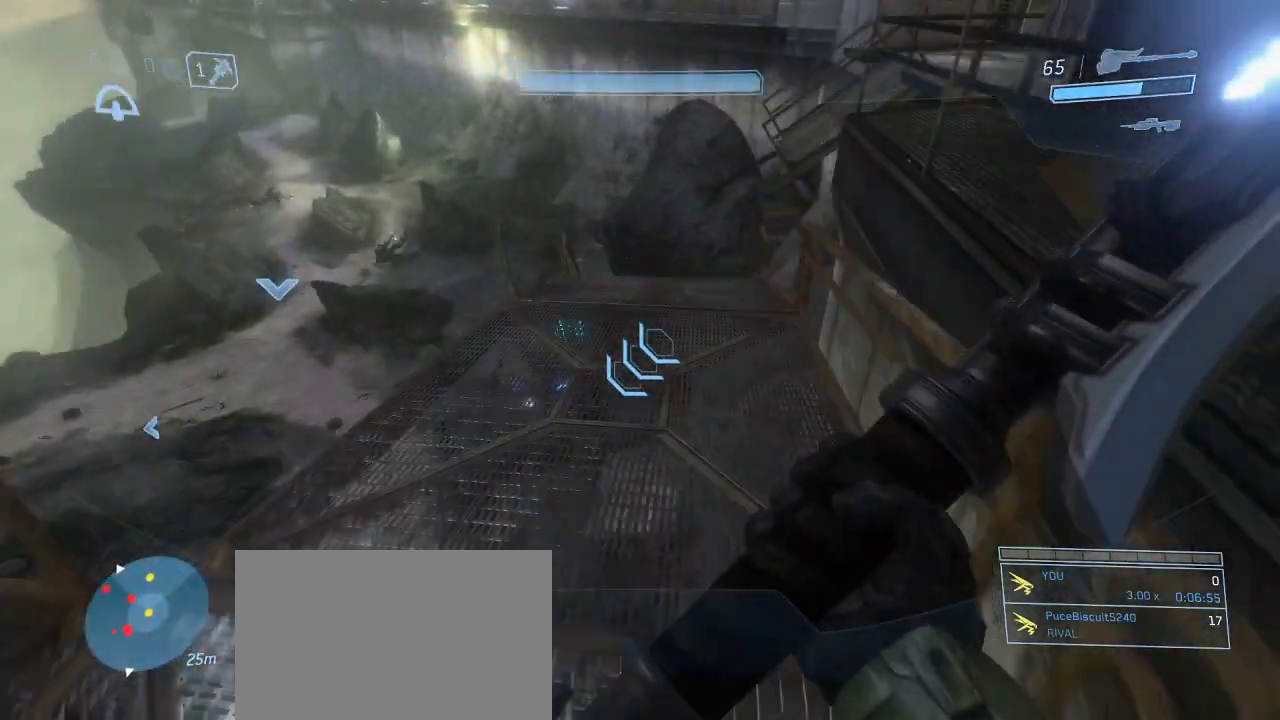
{"keys": ["w"], "mouse": [], "events": [[184, "d", "down"], [334, "d", "up"]]}
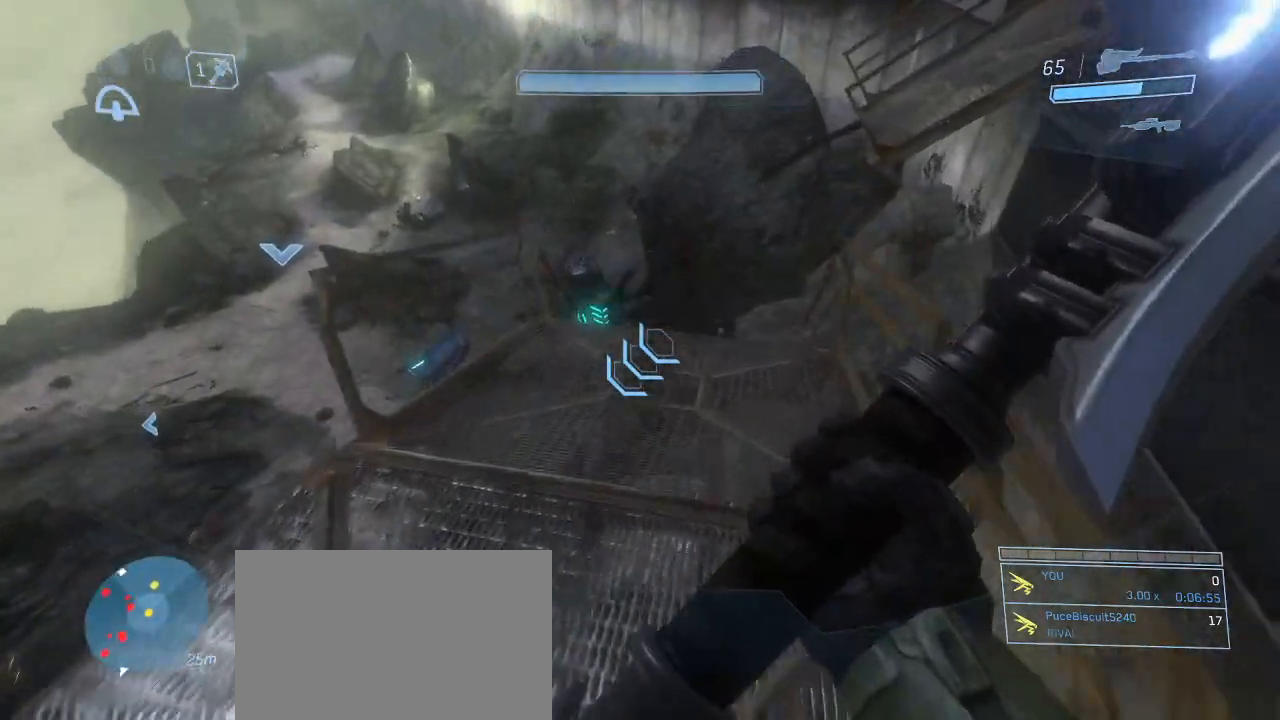
{"keys": ["w"], "mouse": [], "events": [[217, "space", "down"], [350, "space", "up"]]}
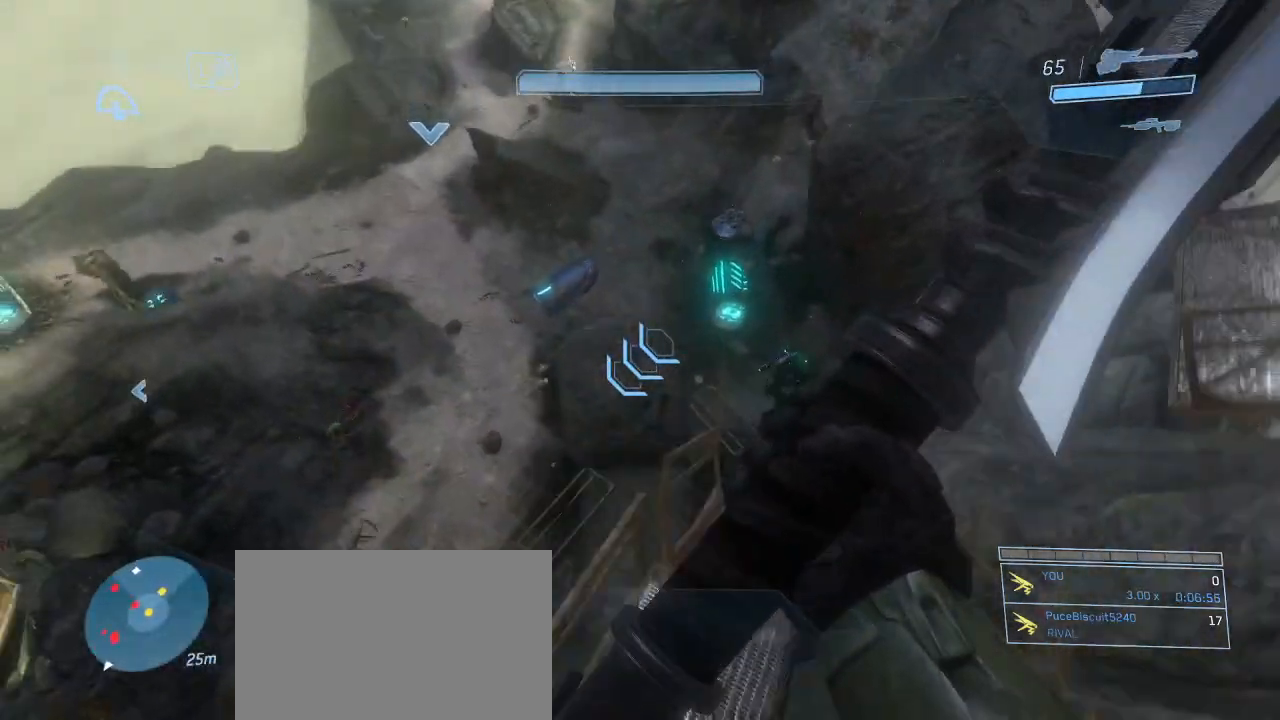
{"keys": ["w"], "mouse": [], "events": []}
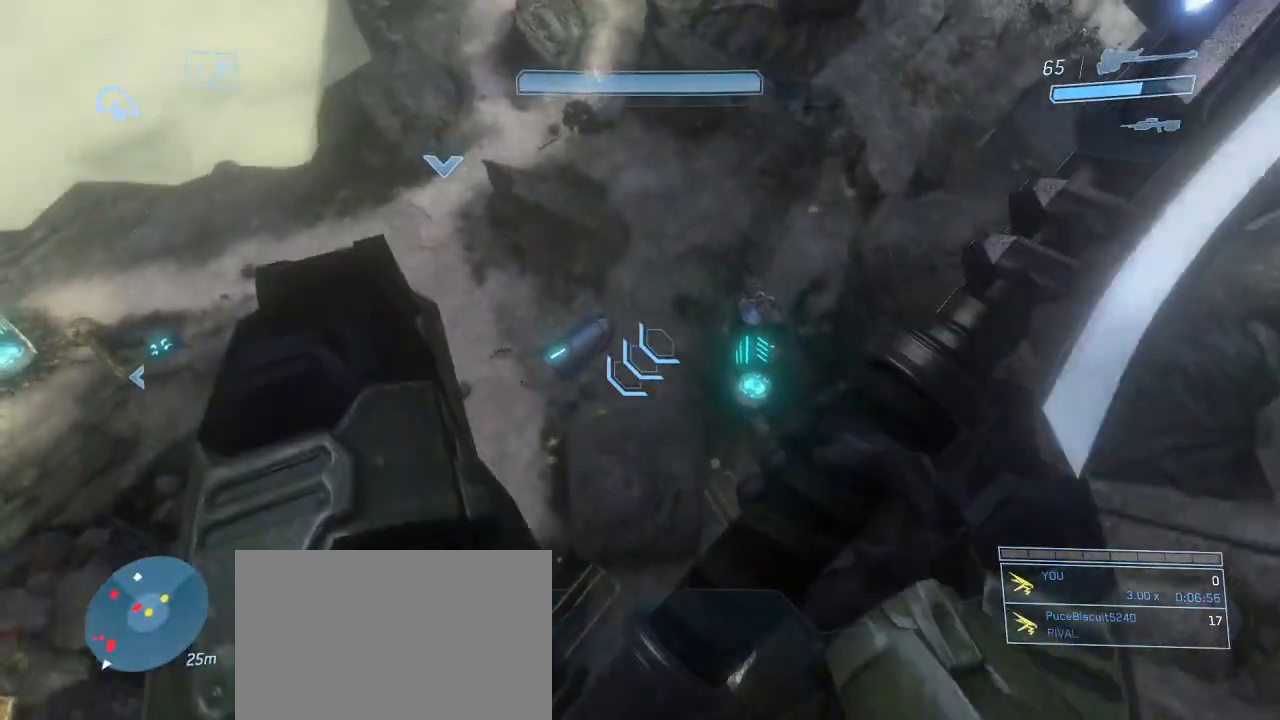
{"keys": ["w"], "mouse": [], "events": [[100, "w", "up"], [434, "w", "down"]]}
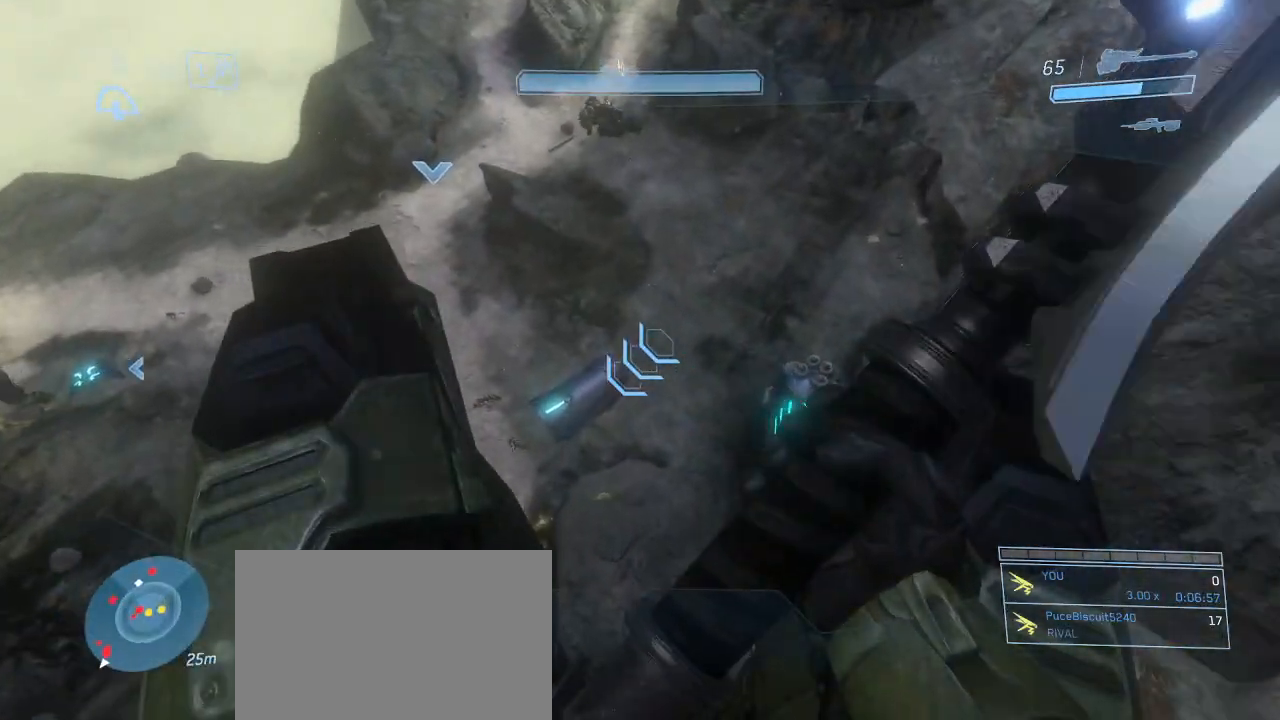
{"keys": ["shift", "w"], "mouse": [], "events": [[117, "w", "up"], [350, "w", "down"], [400, "shift", "down"]]}
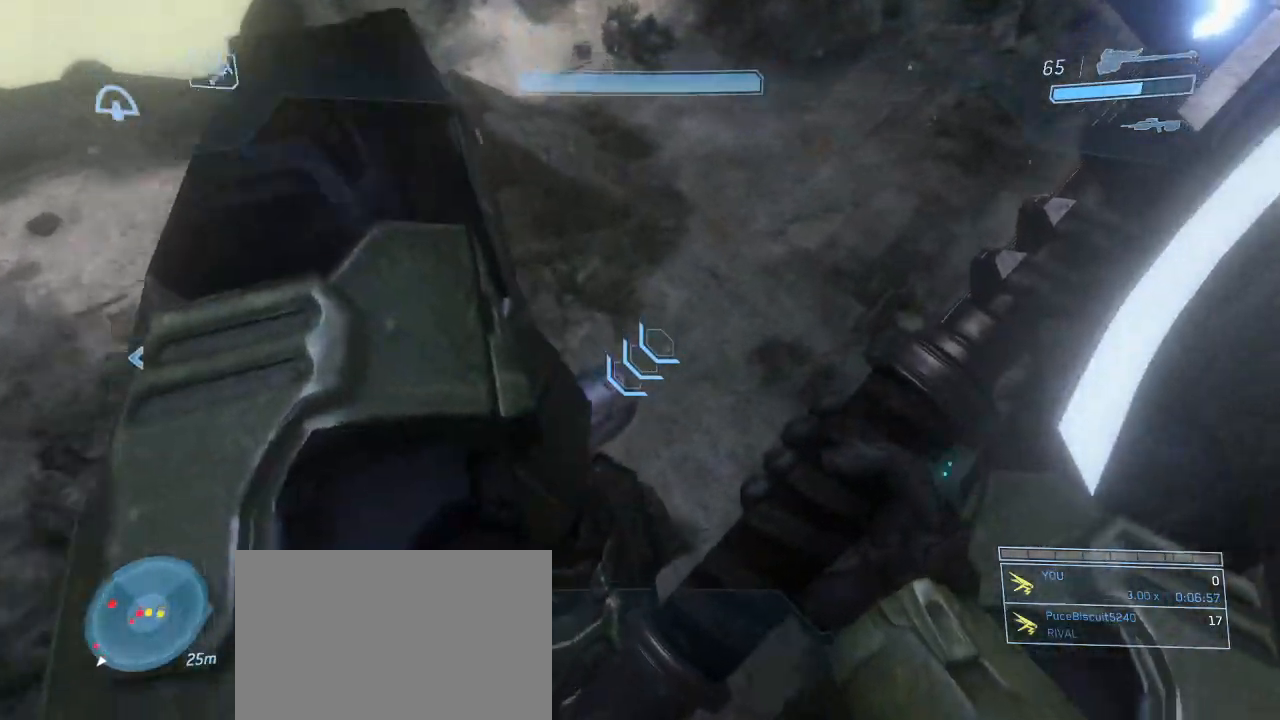
{"keys": ["d", "s"], "mouse": ["left"], "events": [[134, "d", "down"], [217, "w", "up"], [267, "space", "down"], [317, "shift", "up"], [367, "s", "down"], [467, "mouse_left", "down"], [500, "space", "up"]]}
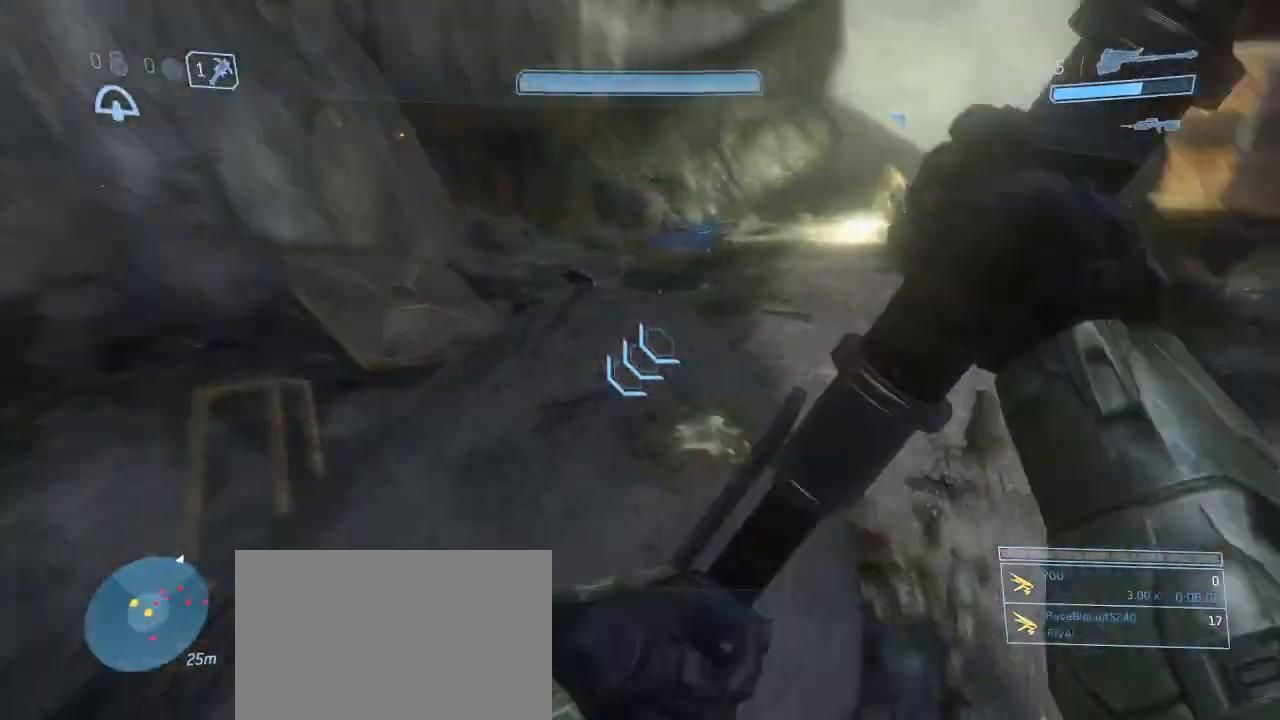
{"keys": ["d", "w"], "mouse": [], "events": [[50, "mouse_left", "up"], [150, "s", "up"], [334, "w", "down"]]}
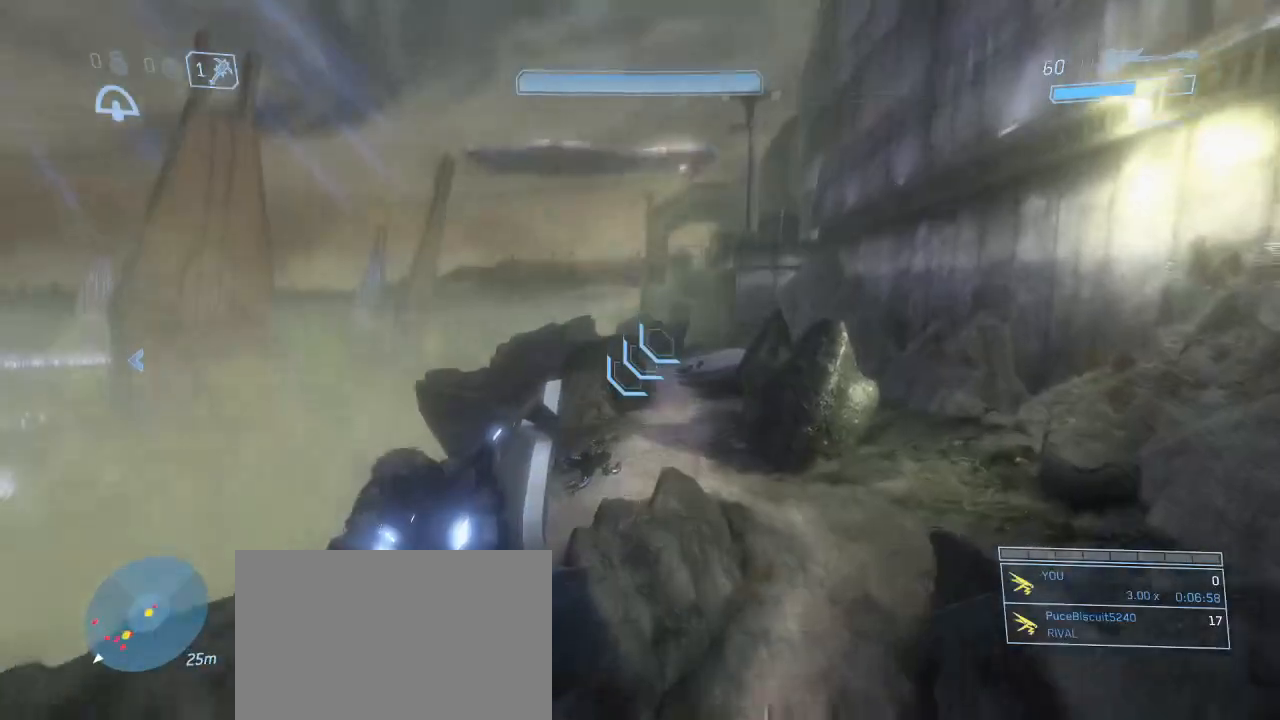
{"keys": ["a", "shift", "w"], "mouse": [], "events": [[67, "d", "up"], [300, "shift", "down"], [350, "a", "down"]]}
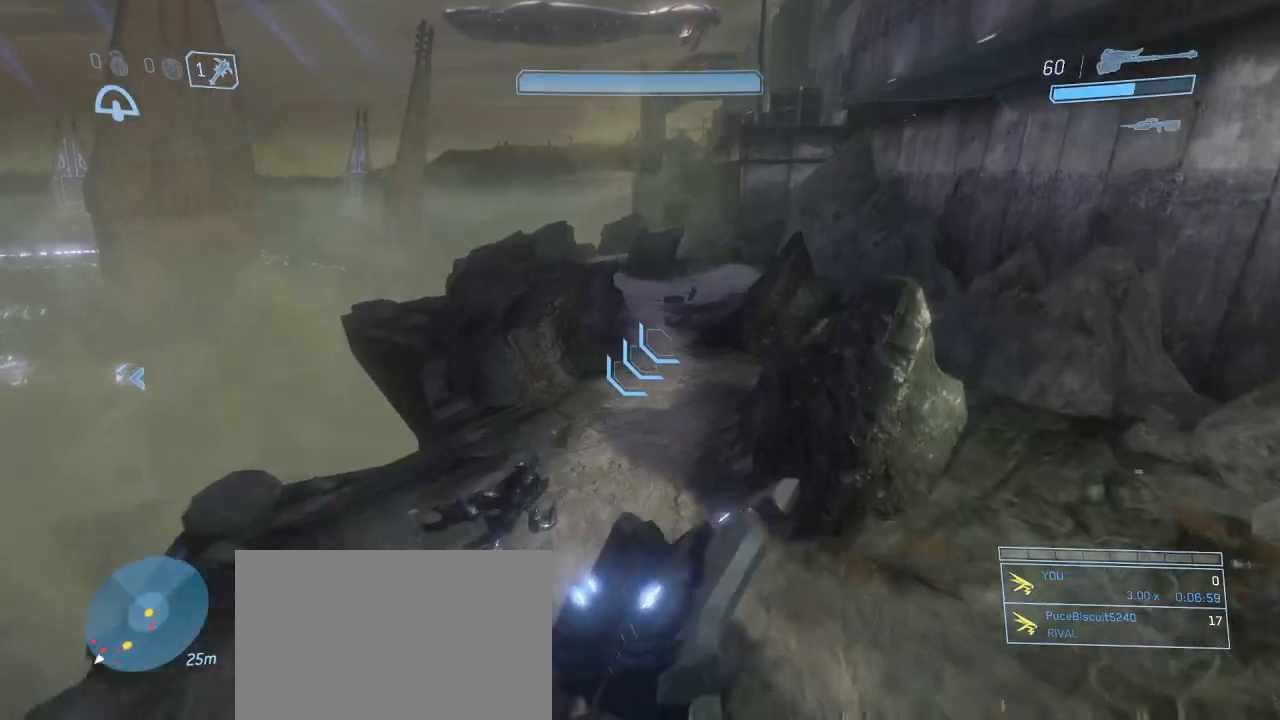
{"keys": ["d", "w"], "mouse": [], "events": [[84, "shift", "up"], [417, "a", "up"], [500, "d", "down"]]}
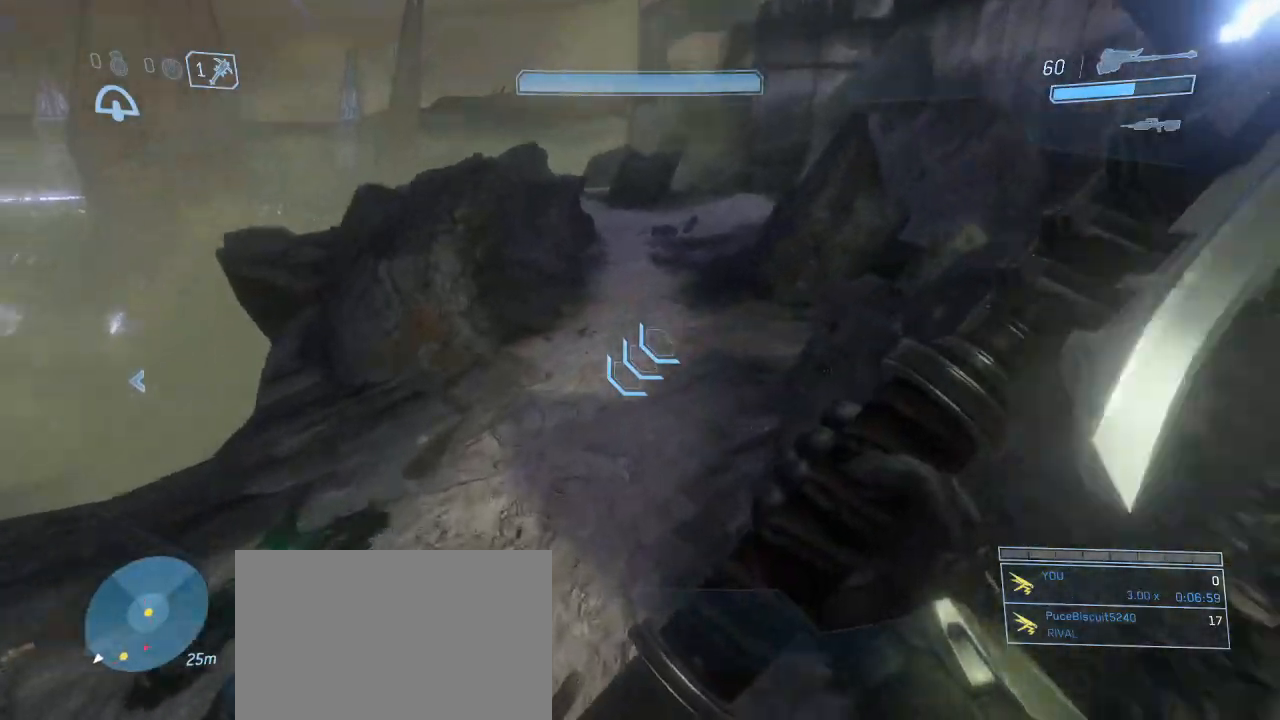
{"keys": ["d", "s"], "mouse": [], "events": [[100, "w", "up"], [150, "space", "down"], [284, "s", "down"], [367, "mouse_left", "down"], [384, "space", "up"], [467, "mouse_left", "up"]]}
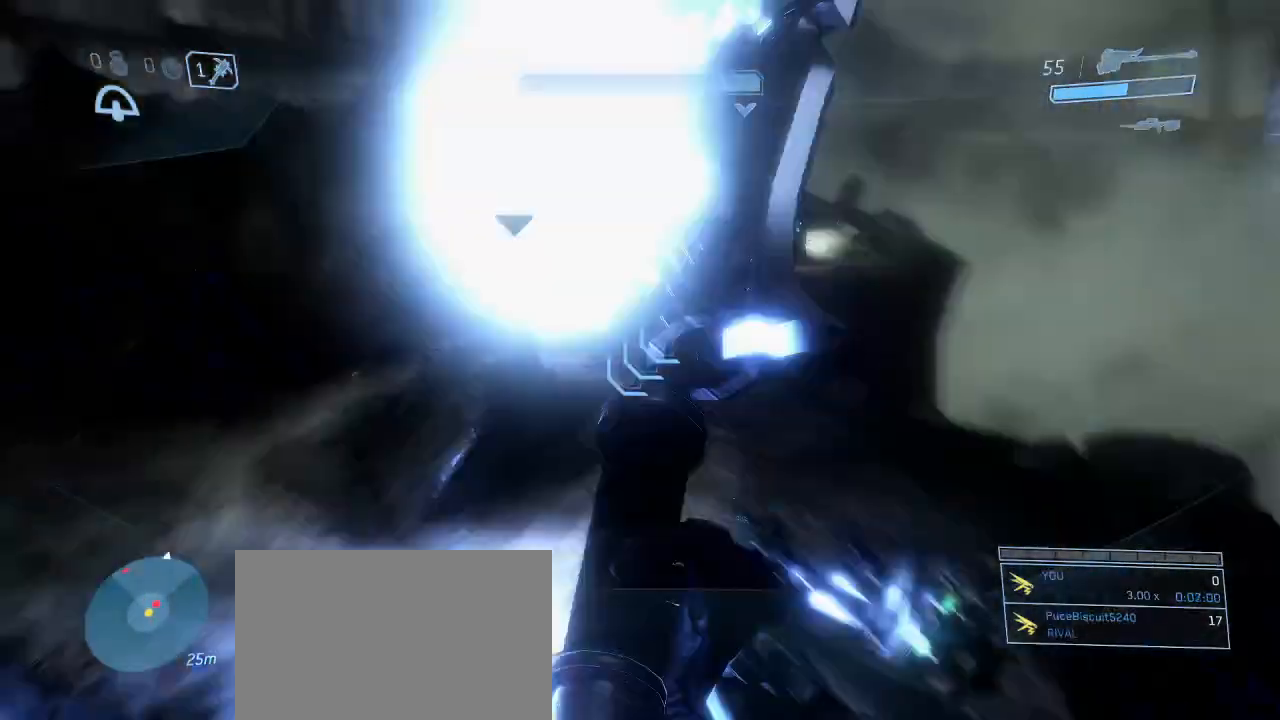
{"keys": ["w"], "mouse": [], "events": [[17, "s", "up"], [217, "w", "down"], [484, "d", "up"]]}
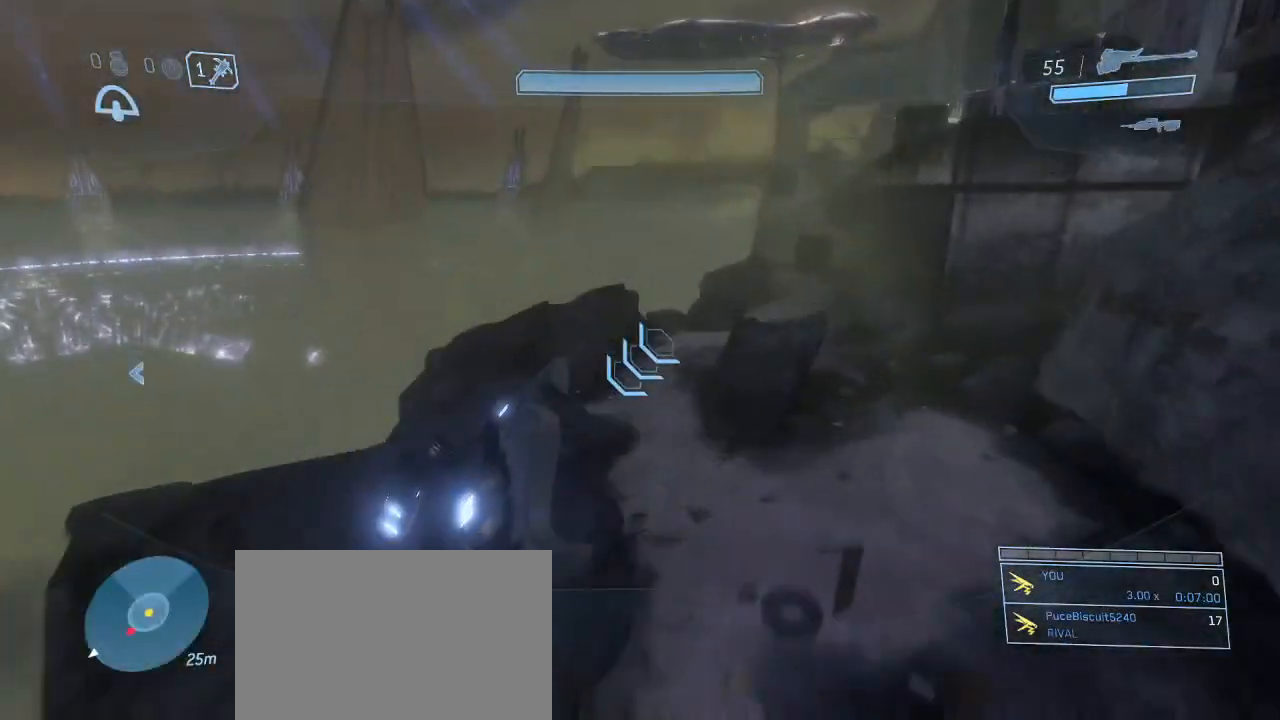
{"keys": ["w"], "mouse": [], "events": [[267, "d", "down"], [500, "d", "up"]]}
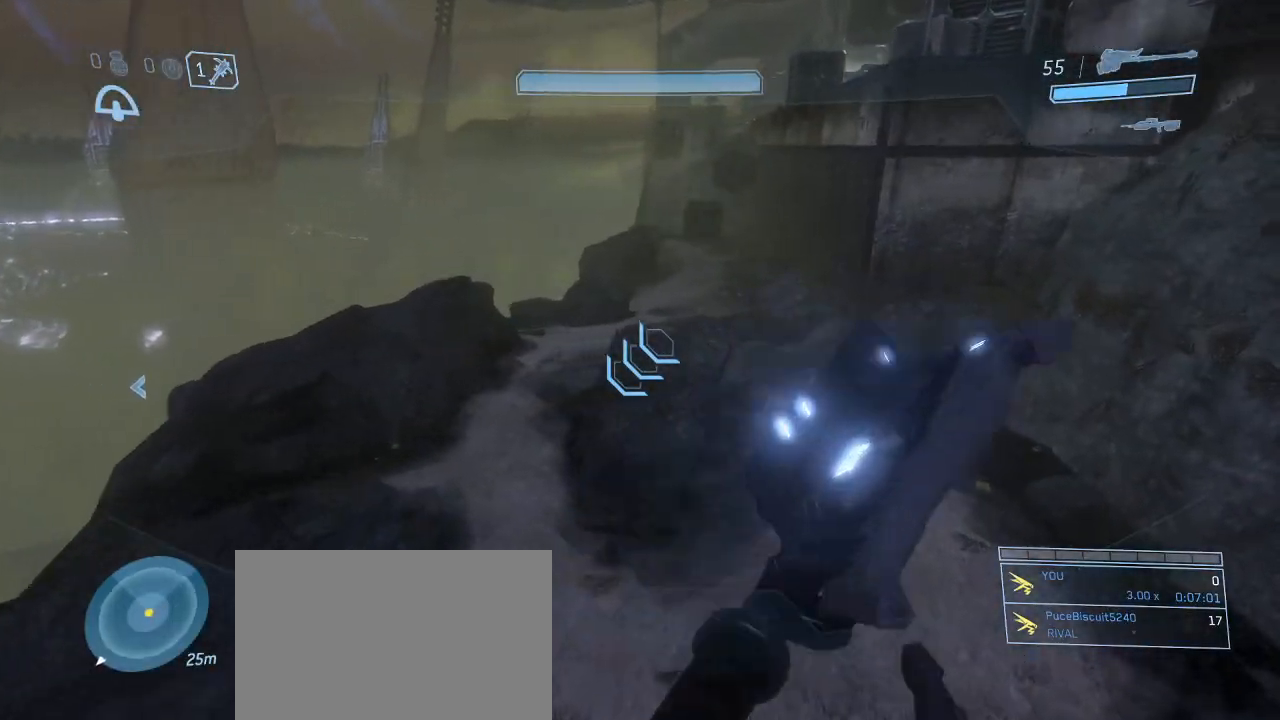
{"keys": ["w"], "mouse": [], "events": []}
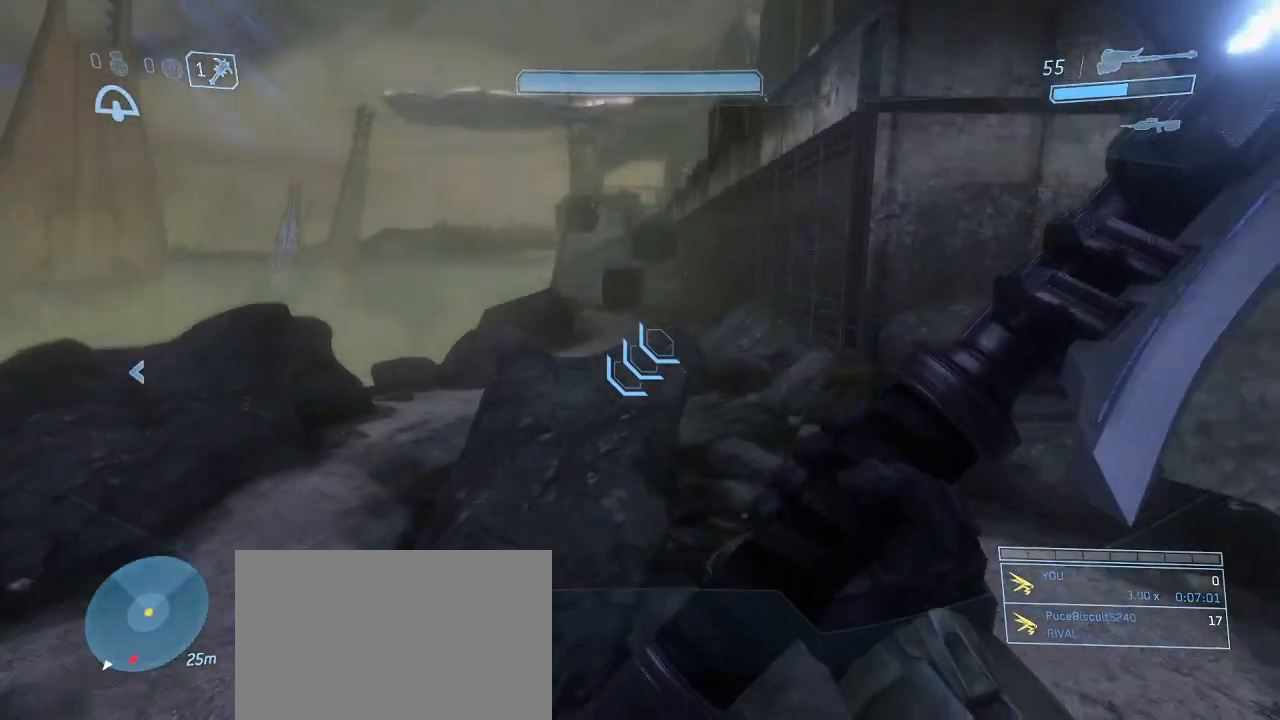
{"keys": ["w"], "mouse": [], "events": [[67, "space", "down"], [167, "space", "up"]]}